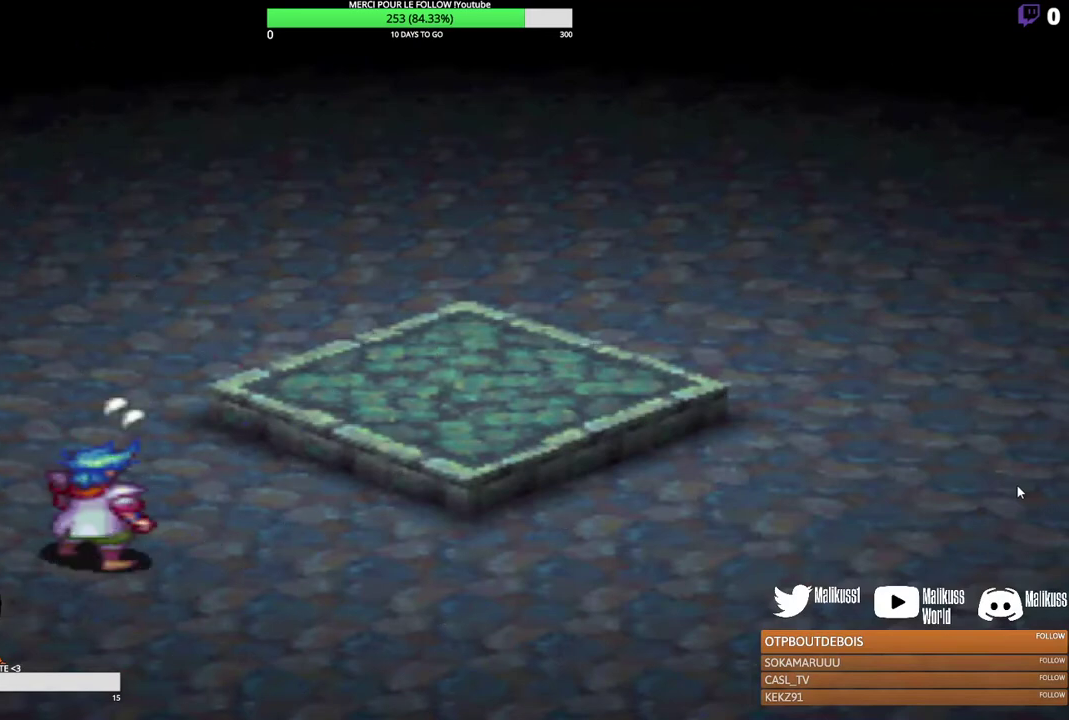
Gameplay with a controller (Xbox layout); each line is a JSON object with the inputs held at the frame after it (dt_ms = milliseconds from this image to that frame). "events" lists button and stick changes between this image and that frame as [ms after this image, input, new state], when the widget could be followed in between. Not read: R3 right_stick.
{"dt_ms": 500, "buttons": [], "left_stick": "up-right", "events": [[267, "left_stick", "up-right"]]}
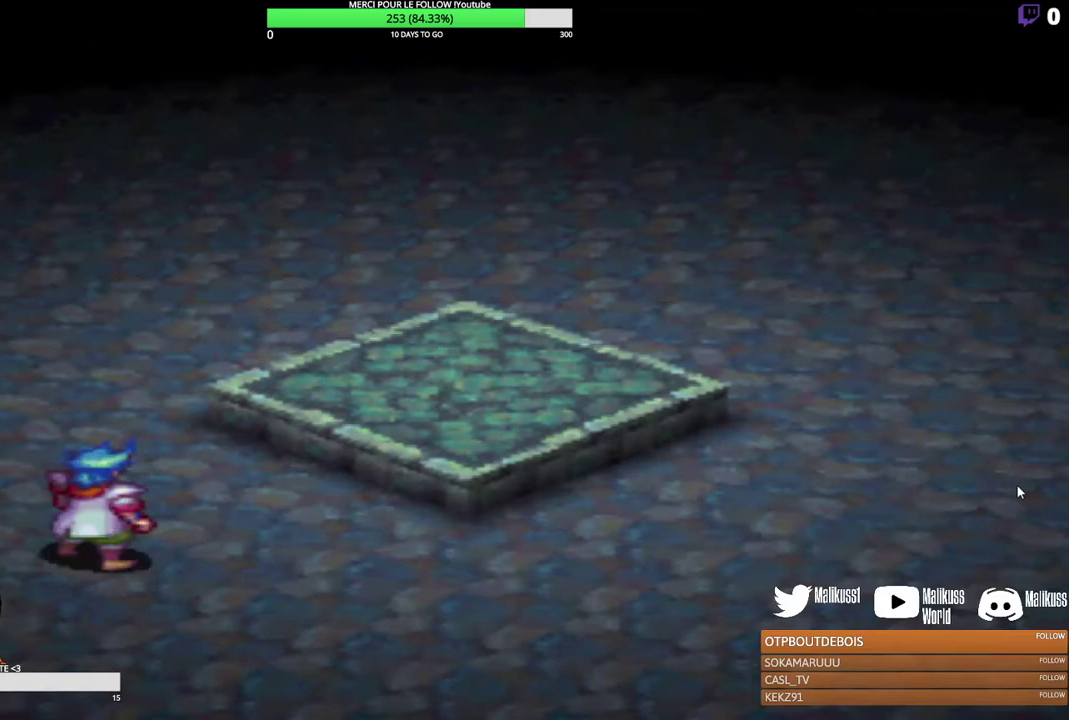
{"dt_ms": 500, "buttons": [], "left_stick": "up-right", "events": []}
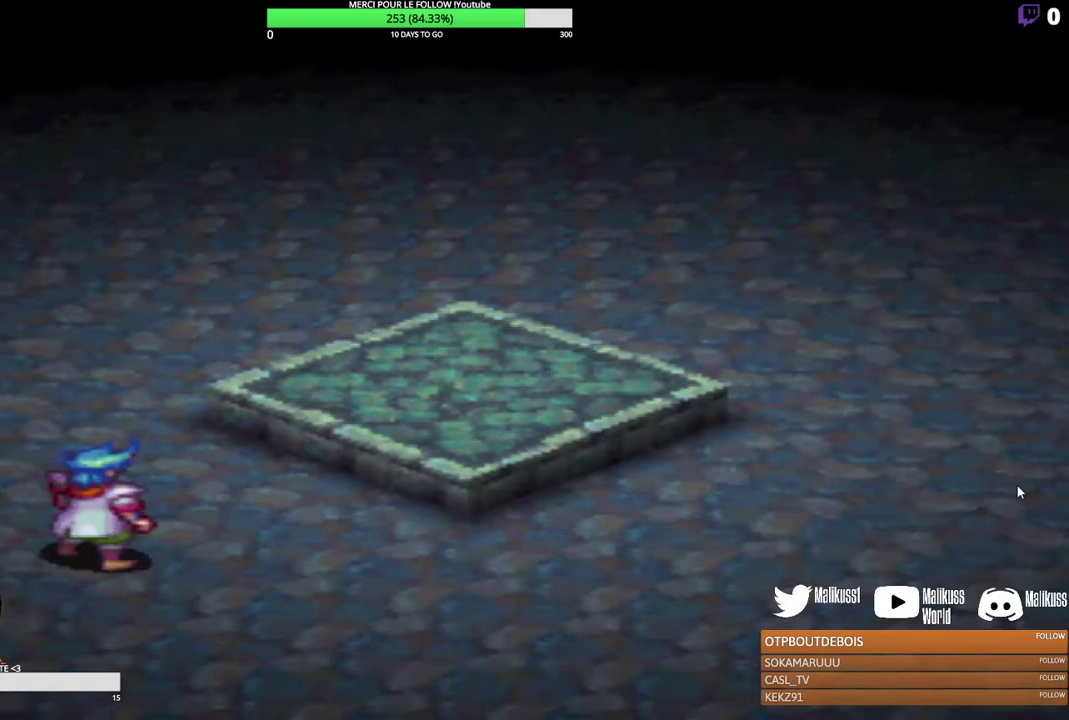
{"dt_ms": 500, "buttons": [], "left_stick": "center", "events": [[233, "left_stick", "up"], [467, "left_stick", "center"]]}
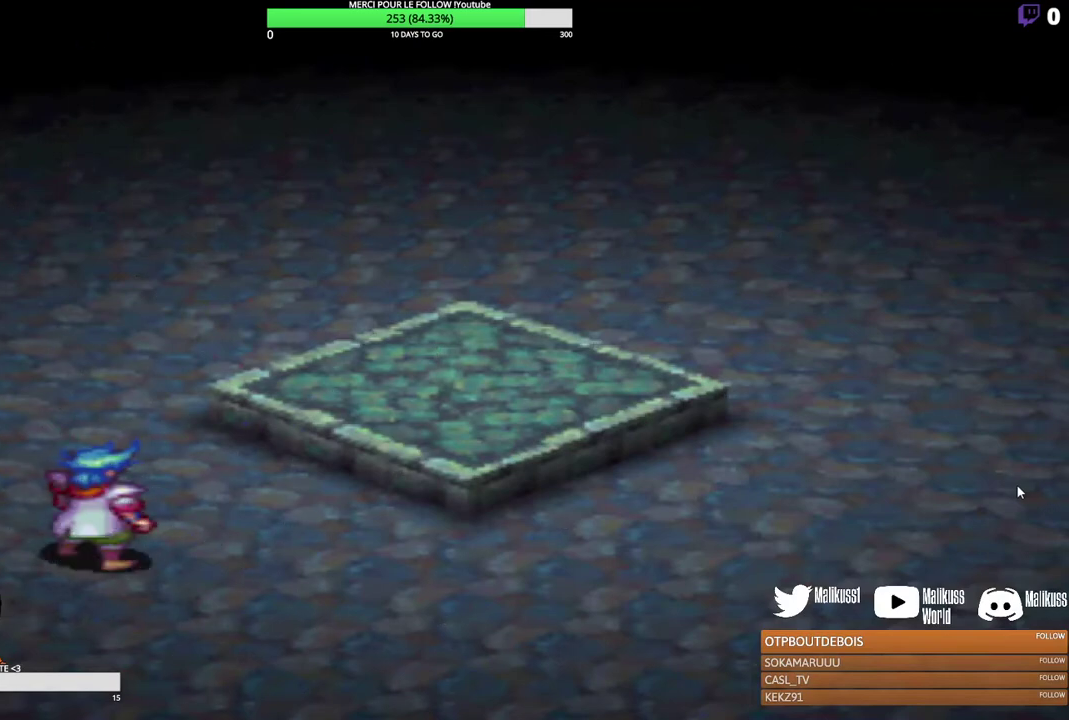
{"dt_ms": 500, "buttons": [], "left_stick": "center", "events": []}
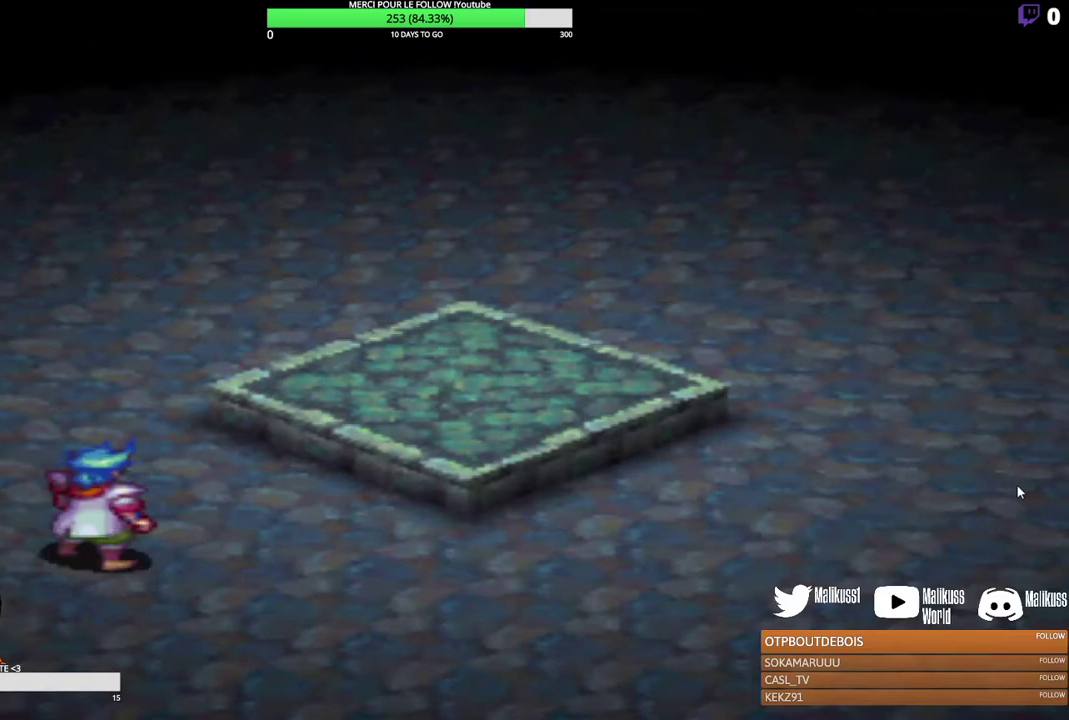
{"dt_ms": 500, "buttons": [], "left_stick": "center", "events": []}
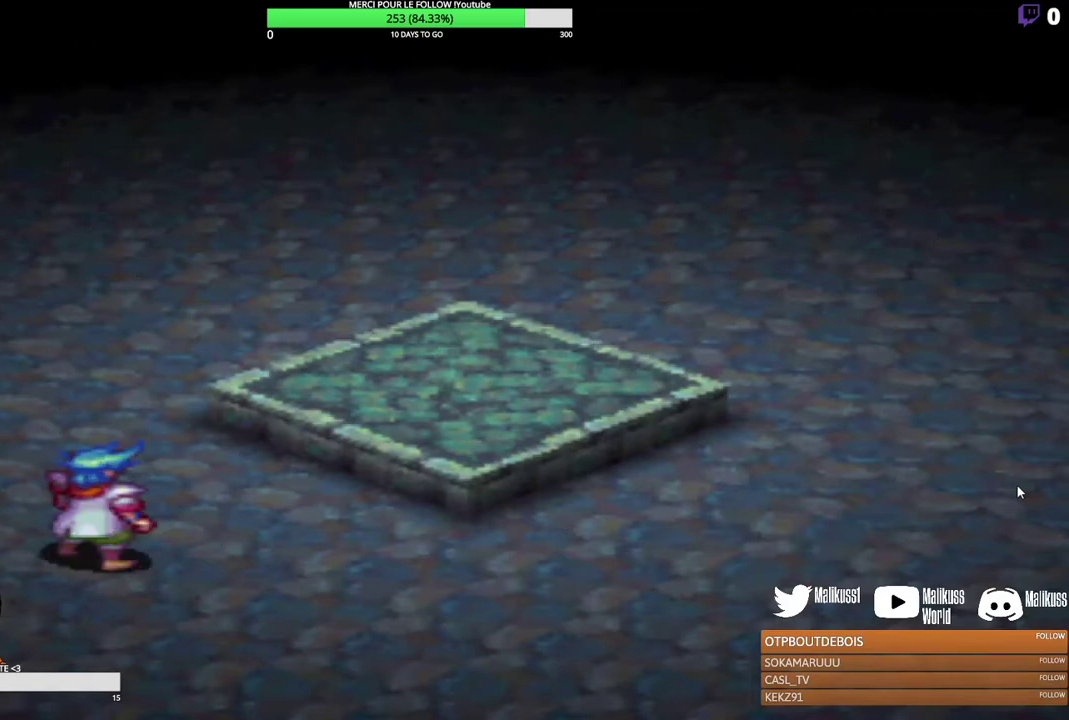
{"dt_ms": 500, "buttons": [], "left_stick": "center", "events": []}
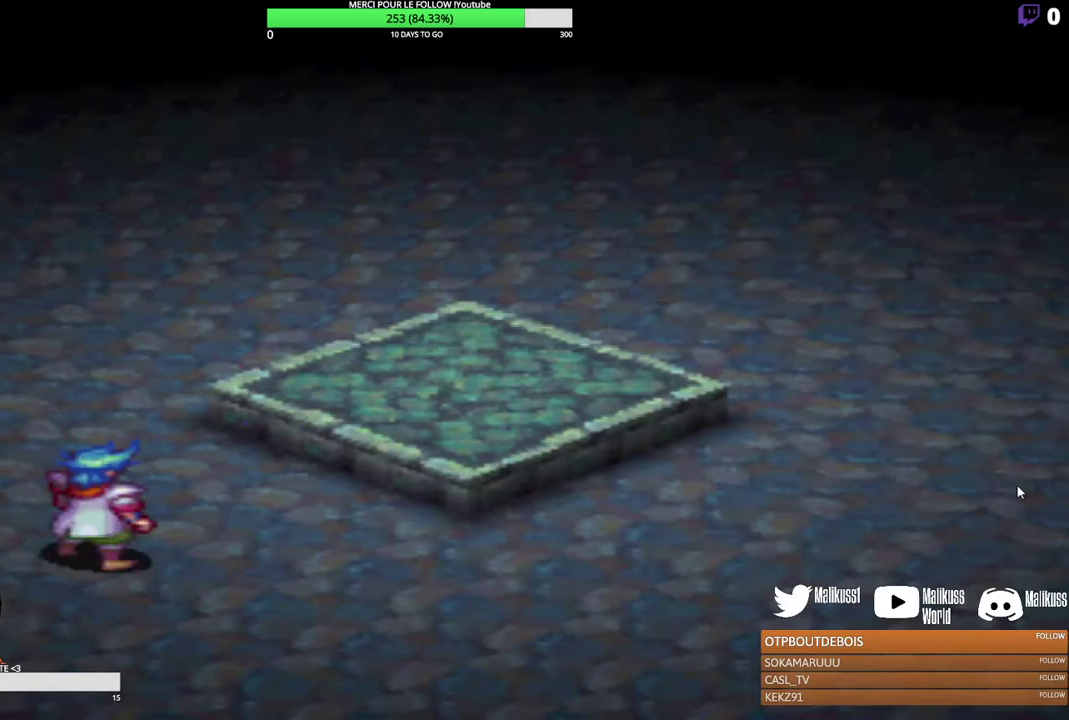
{"dt_ms": 500, "buttons": [], "left_stick": "center", "events": []}
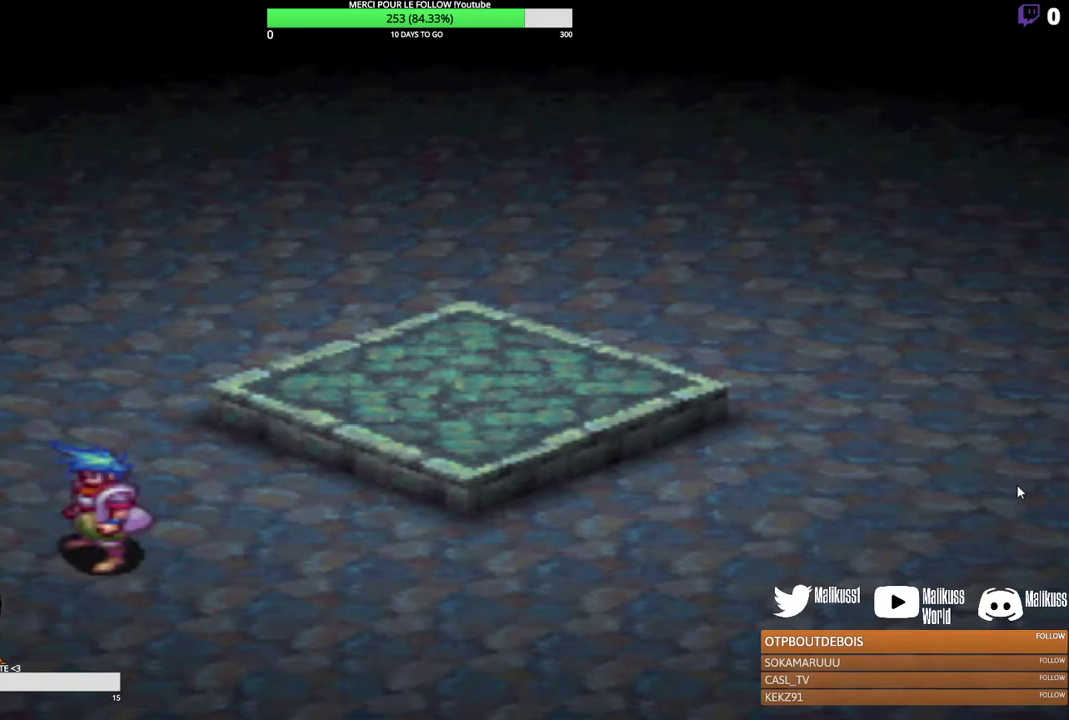
{"dt_ms": 500, "buttons": [], "left_stick": "center", "events": []}
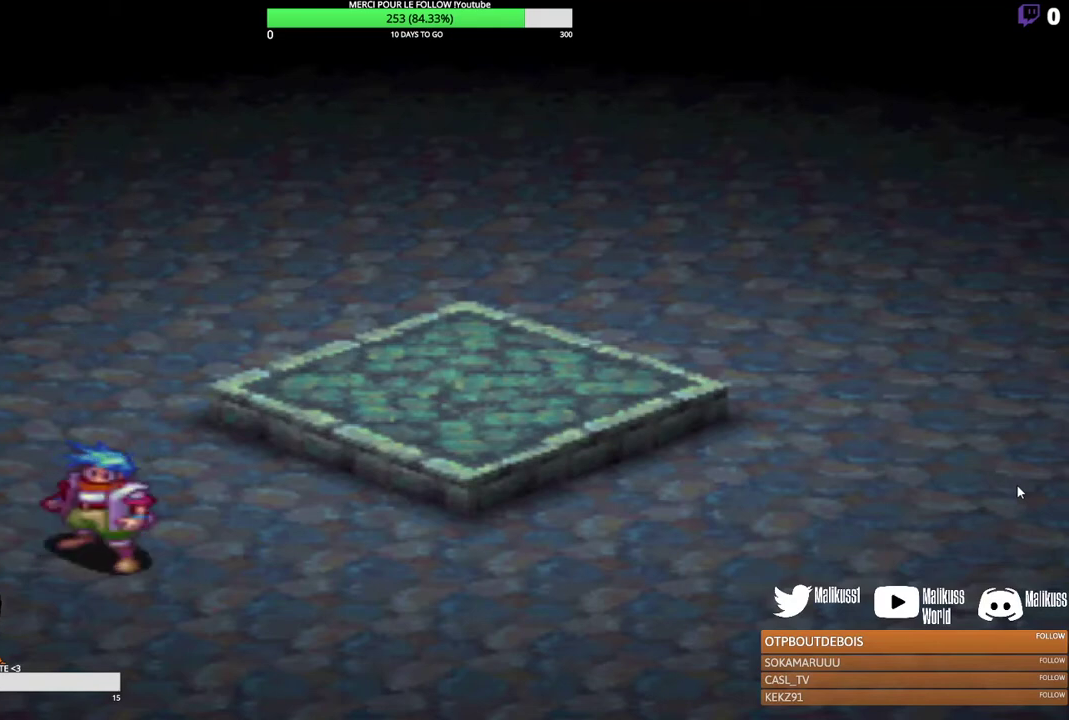
{"dt_ms": 500, "buttons": [], "left_stick": "center", "events": []}
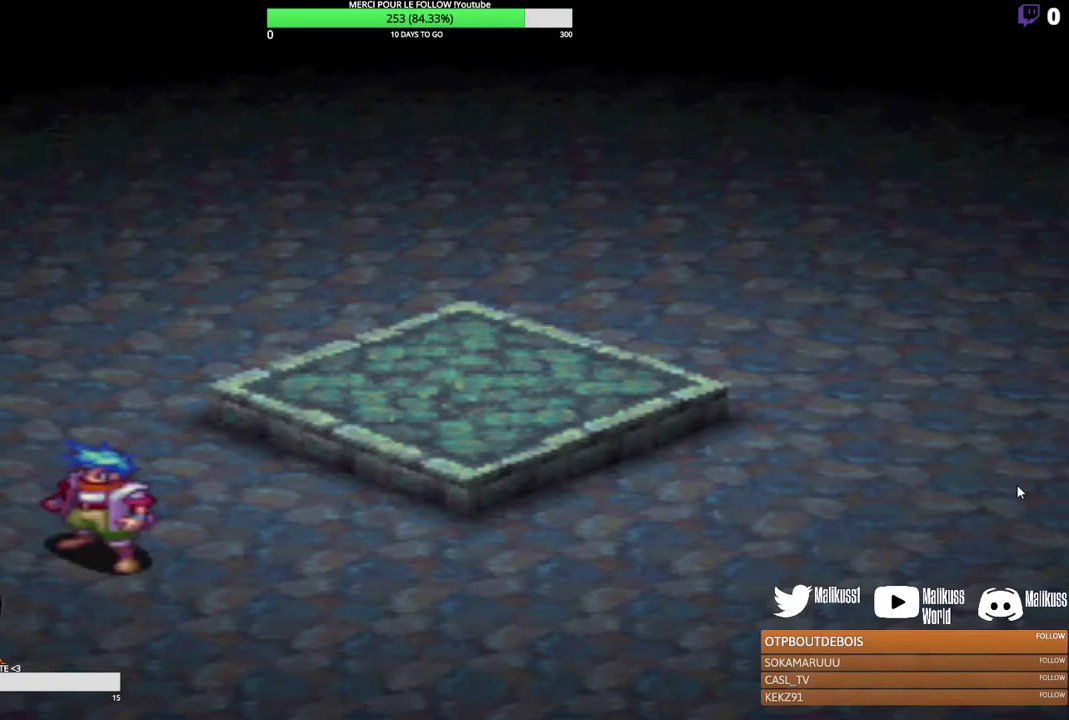
{"dt_ms": 500, "buttons": [], "left_stick": "center", "events": []}
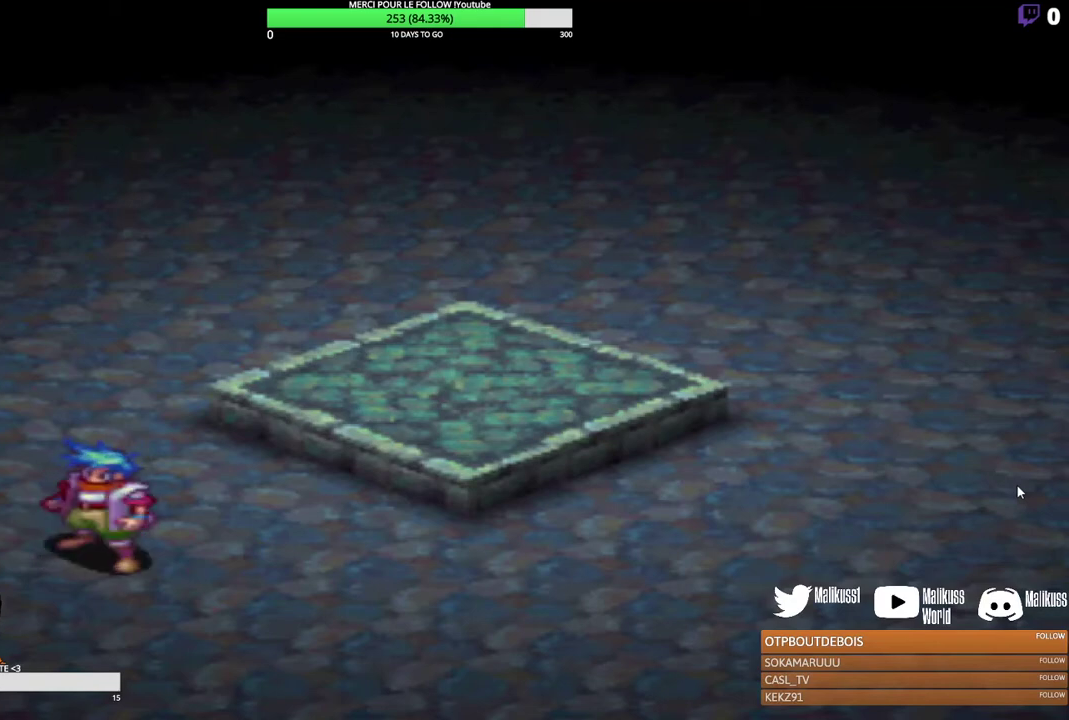
{"dt_ms": 500, "buttons": ["B"], "left_stick": "center", "events": [[333, "B", "down"]]}
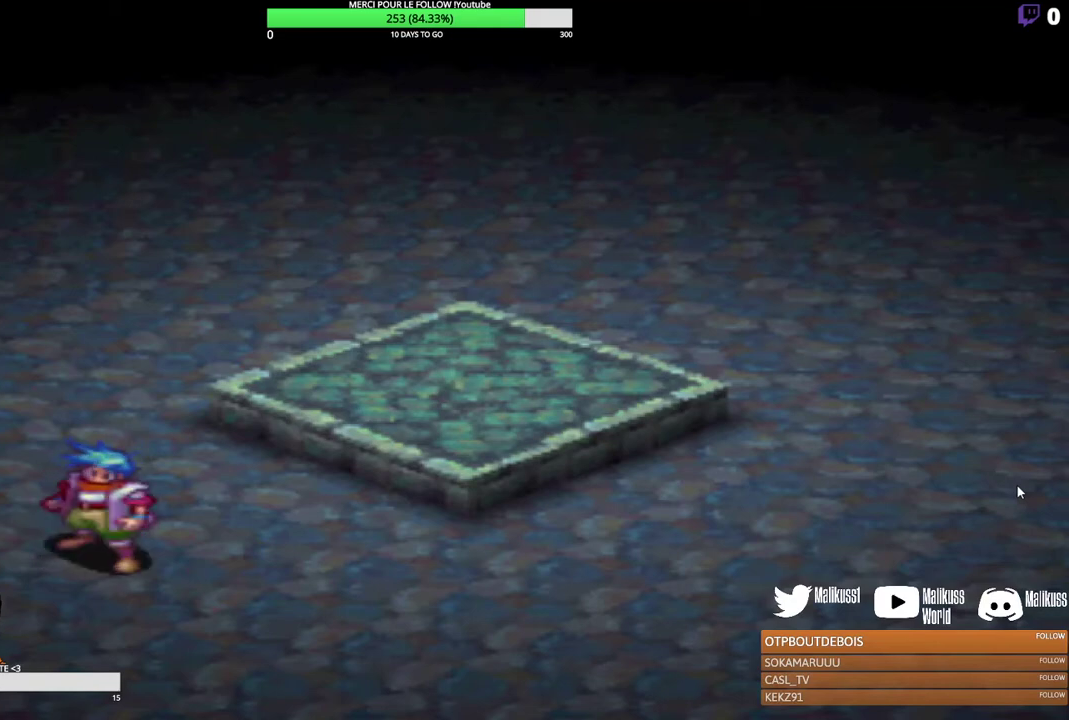
{"dt_ms": 500, "buttons": ["B"], "left_stick": "center", "events": [[100, "B", "up"], [467, "B", "down"]]}
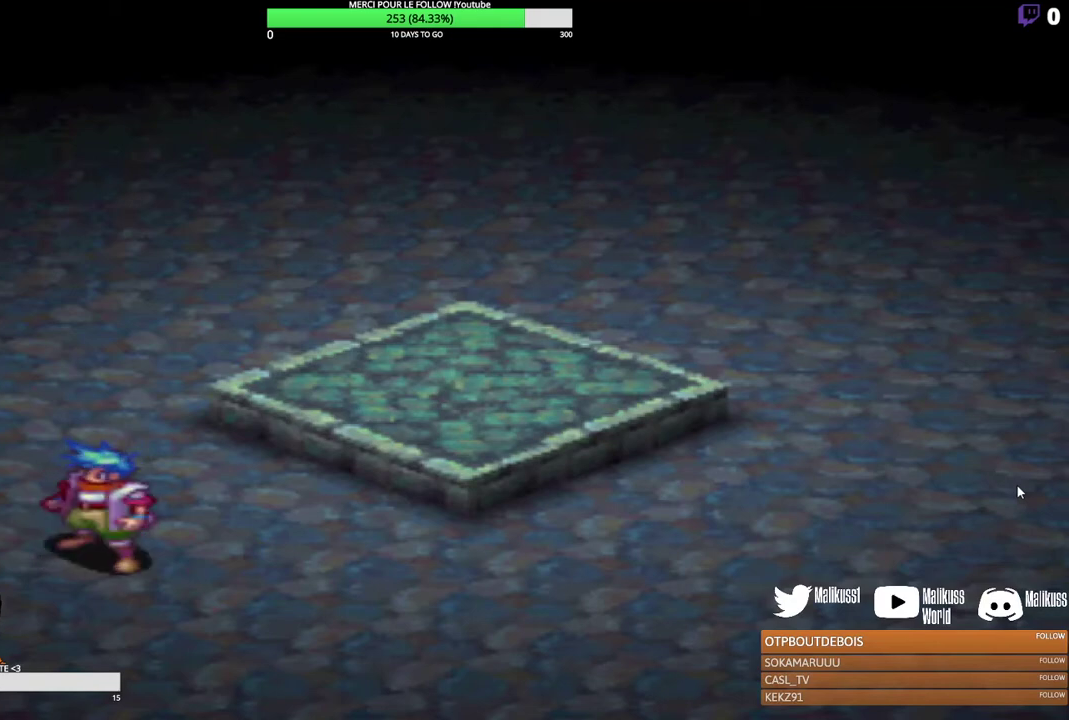
{"dt_ms": 600, "buttons": [], "left_stick": "center", "events": [[200, "B", "up"], [400, "B", "down"], [567, "B", "up"]]}
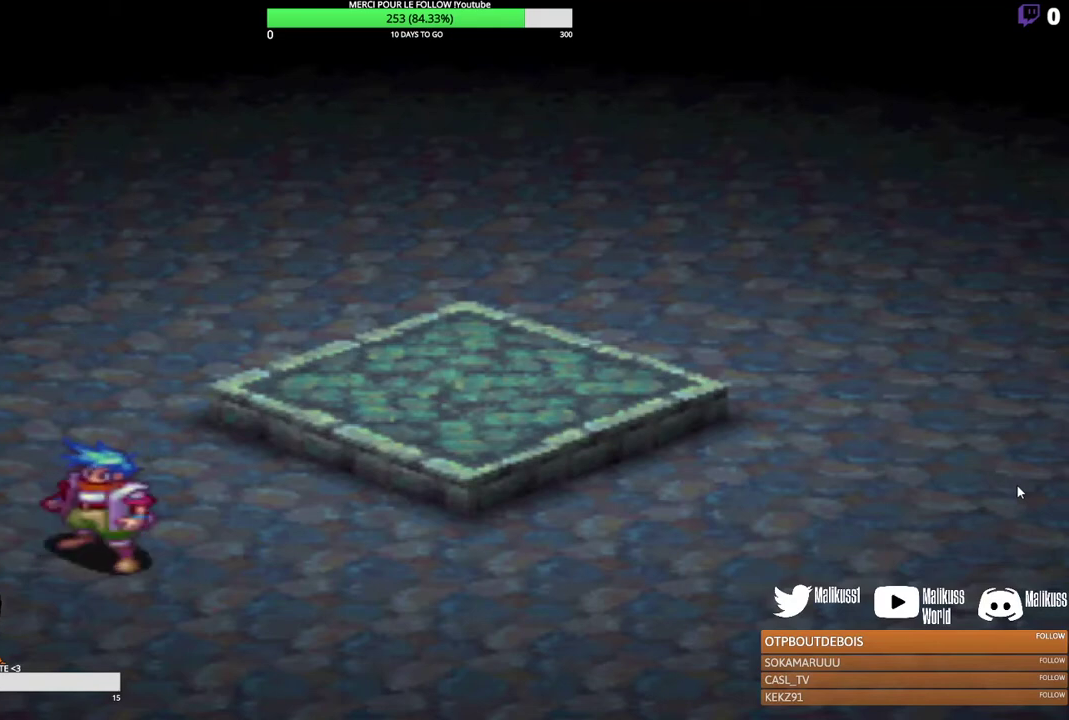
{"dt_ms": 400, "buttons": ["B"], "left_stick": "center", "events": [[233, "B", "down"]]}
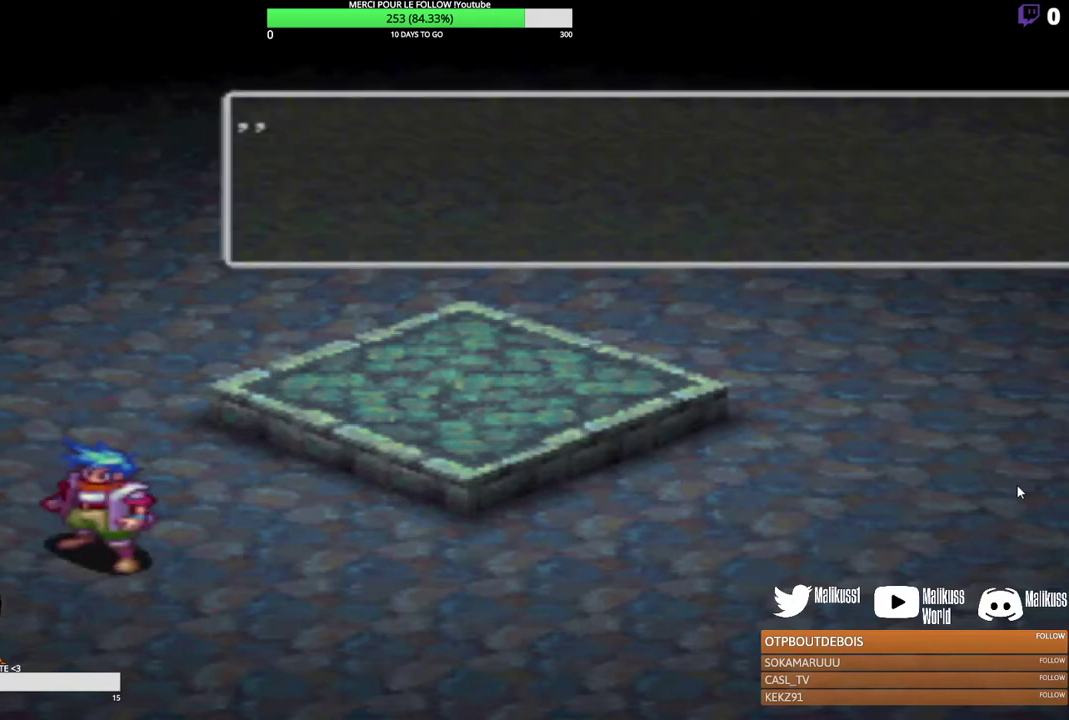
{"dt_ms": 400, "buttons": ["B"], "left_stick": "center", "events": [[167, "B", "up"], [333, "B", "down"]]}
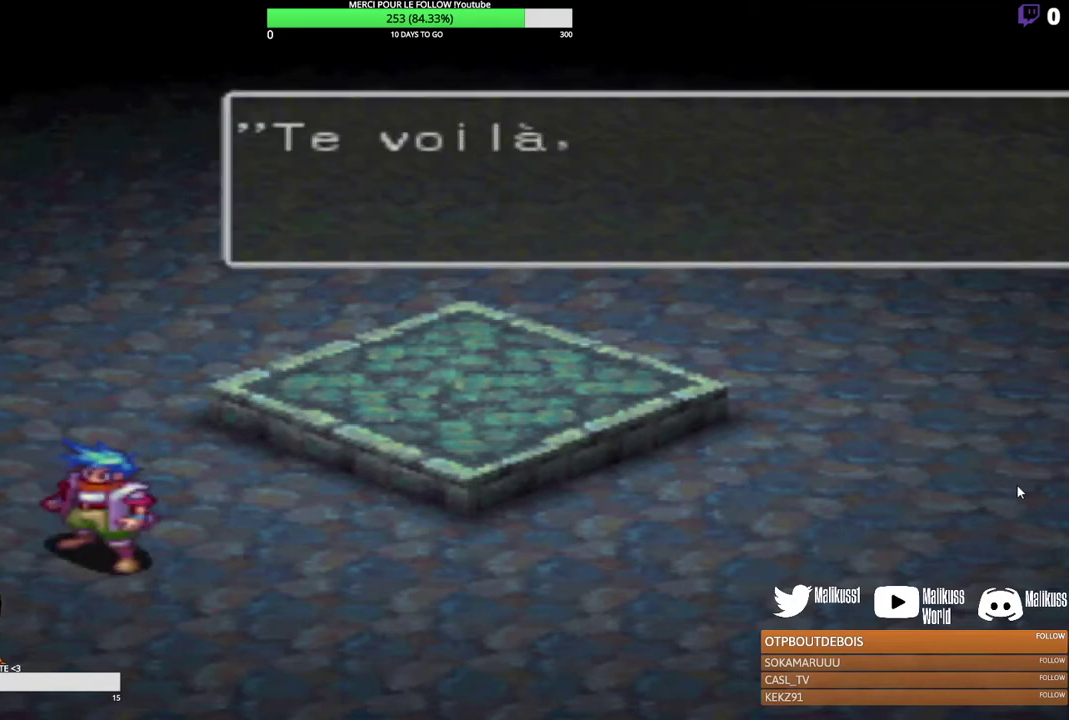
{"dt_ms": 200, "buttons": ["B"], "left_stick": "center", "events": [[100, "B", "up"], [200, "B", "down"]]}
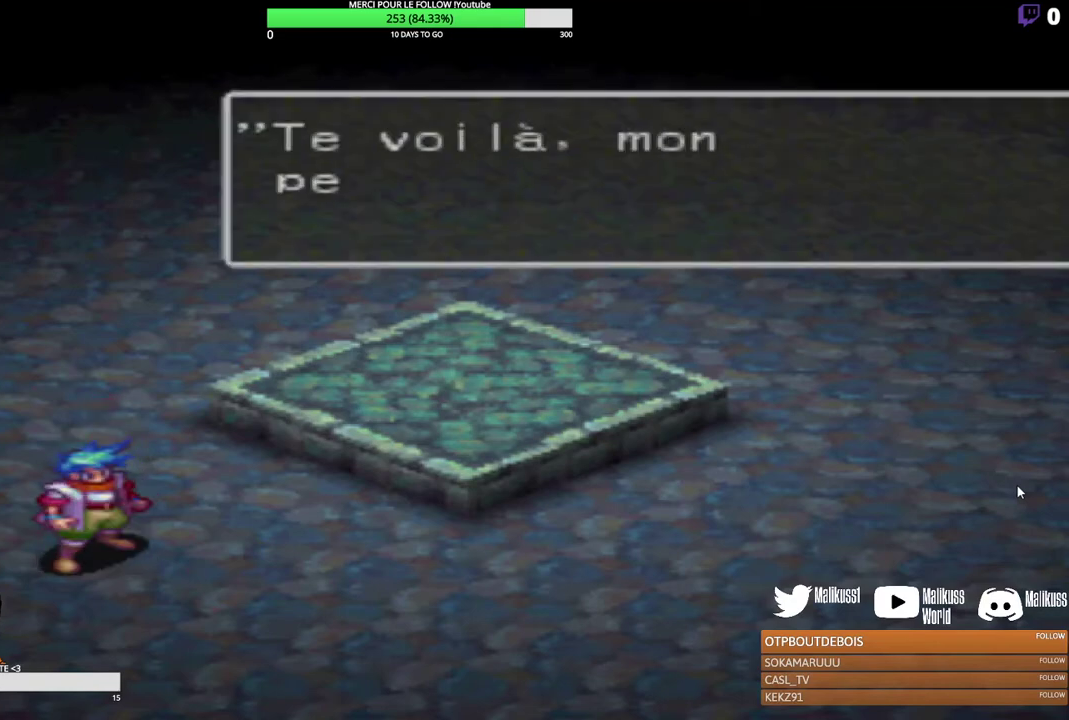
{"dt_ms": 600, "buttons": [], "left_stick": "center", "events": [[133, "B", "up"], [200, "B", "down"], [400, "B", "up"], [467, "B", "down"], [600, "B", "up"]]}
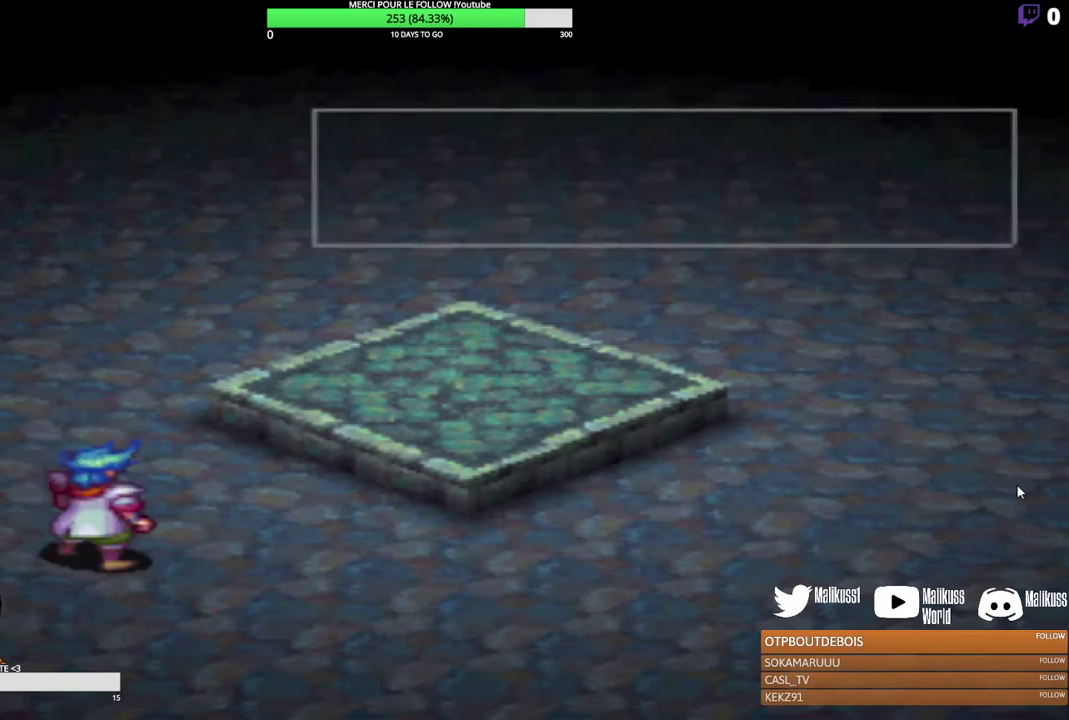
{"dt_ms": 300, "buttons": [], "left_stick": "center", "events": [[67, "B", "down"], [233, "B", "up"]]}
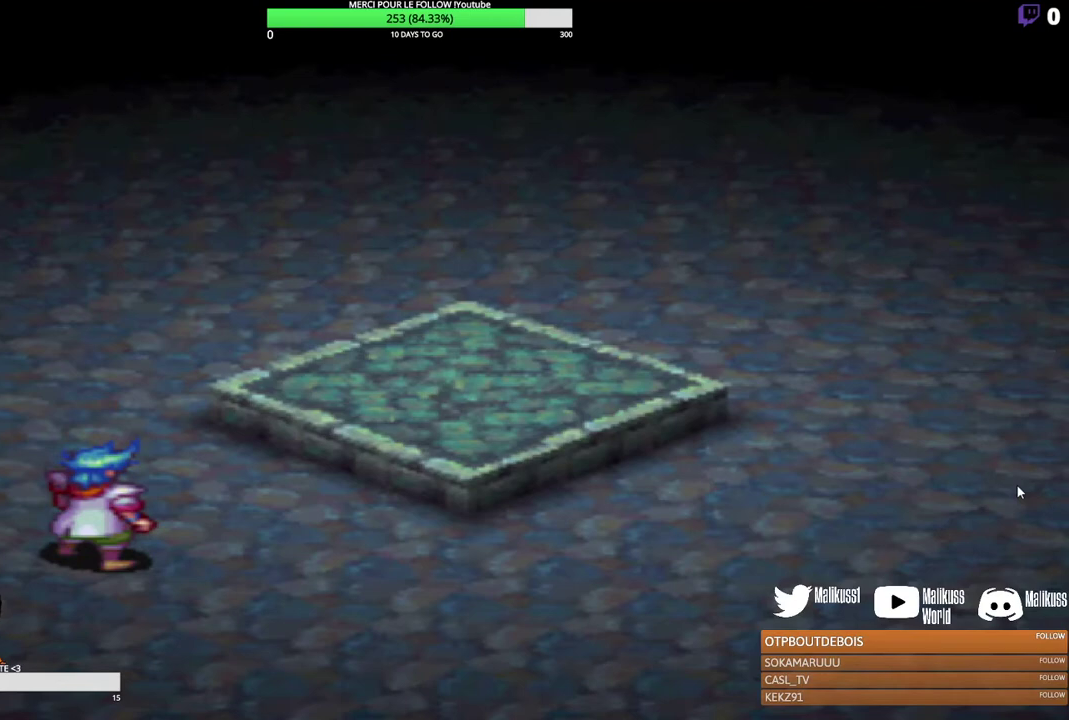
{"dt_ms": 500, "buttons": [], "left_stick": "center", "events": []}
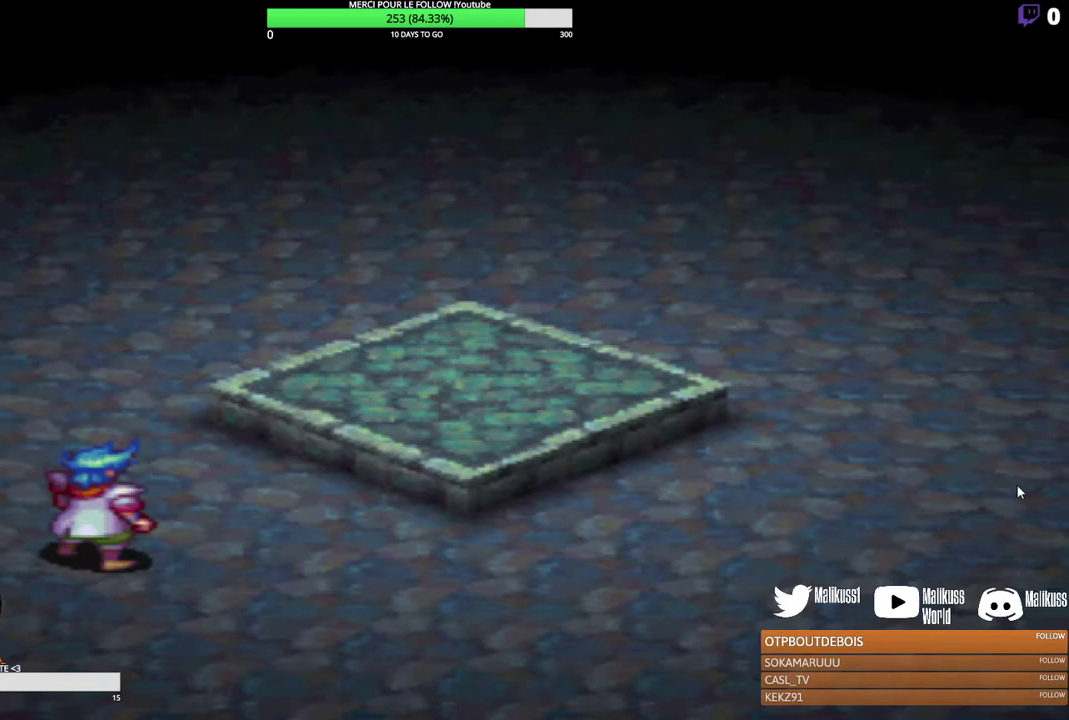
{"dt_ms": 500, "buttons": [], "left_stick": "center", "events": []}
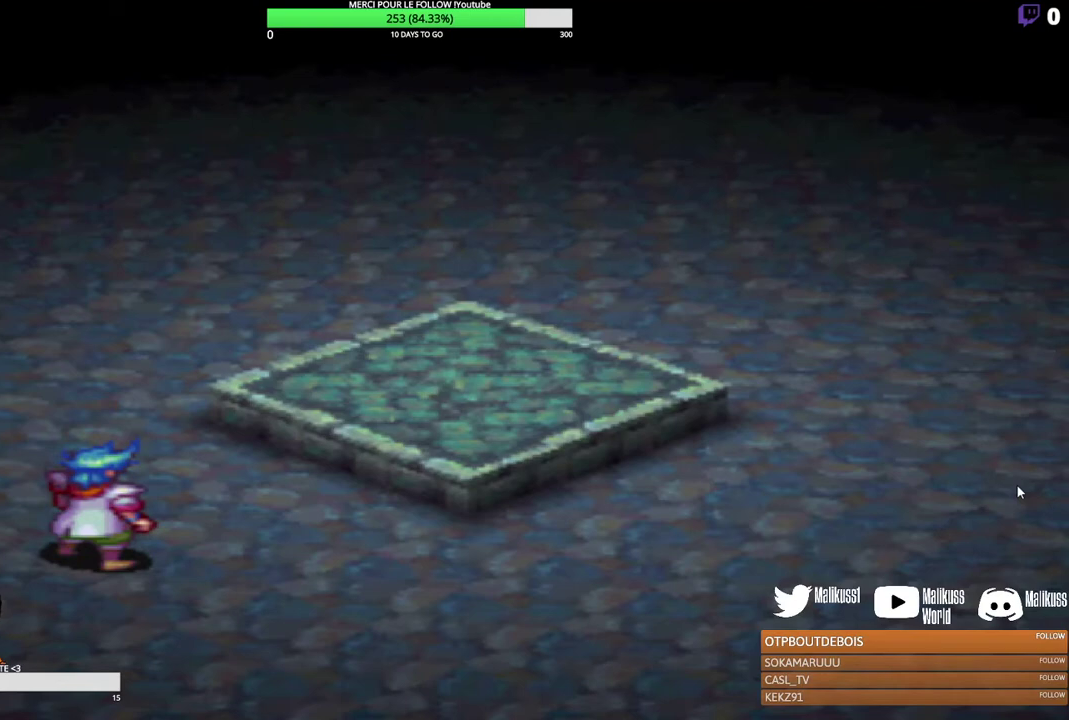
{"dt_ms": 500, "buttons": [], "left_stick": "center", "events": []}